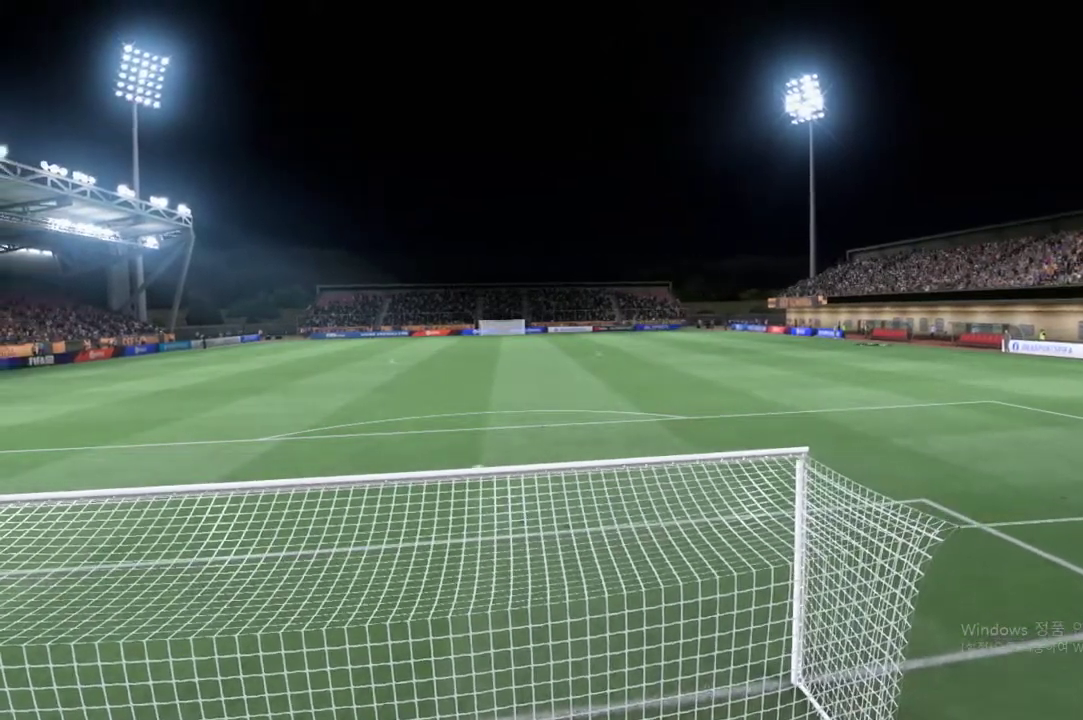
Gameplay with a controller (Xbox layout); each line is a JSON object with the inputs held at the frame after it. "events" lists button and stick changes between this image and that frame as [ms after this image, input, new state], when the widget could be followed in between. Not read: L3 R3 right_stick.
{"buttons": [], "left_stick": "up-right", "events": [[501, "left_stick", "up-right"]]}
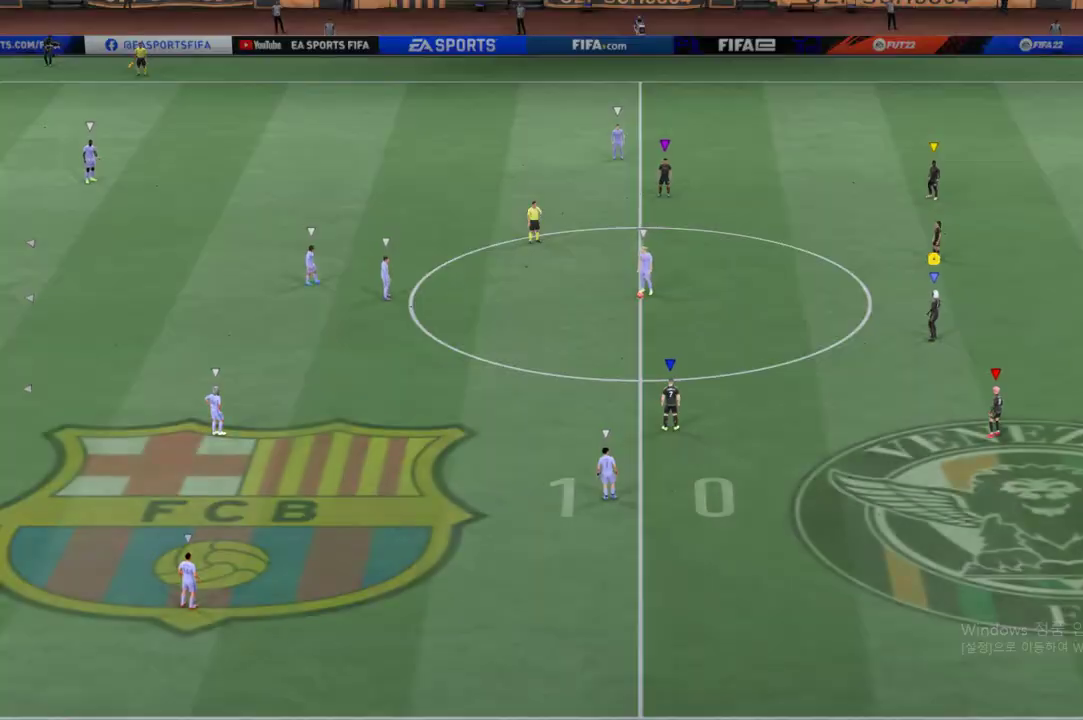
{"buttons": [], "left_stick": "left", "events": [[368, "left_stick", "center"], [468, "left_stick", "left"]]}
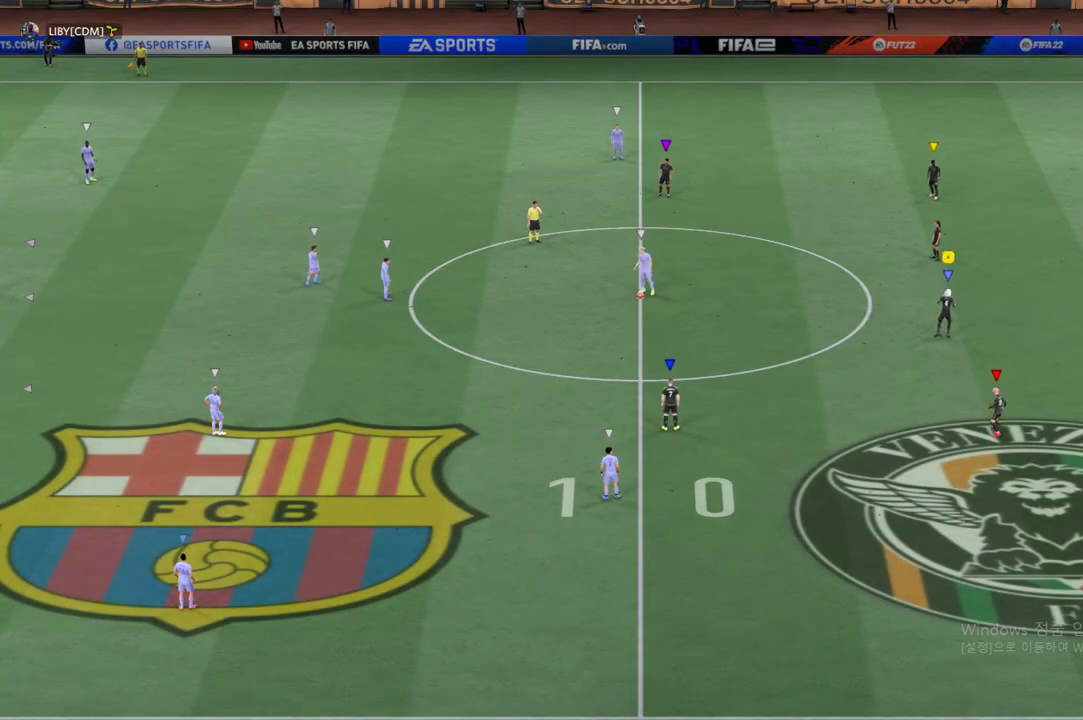
{"buttons": [], "left_stick": "left", "events": []}
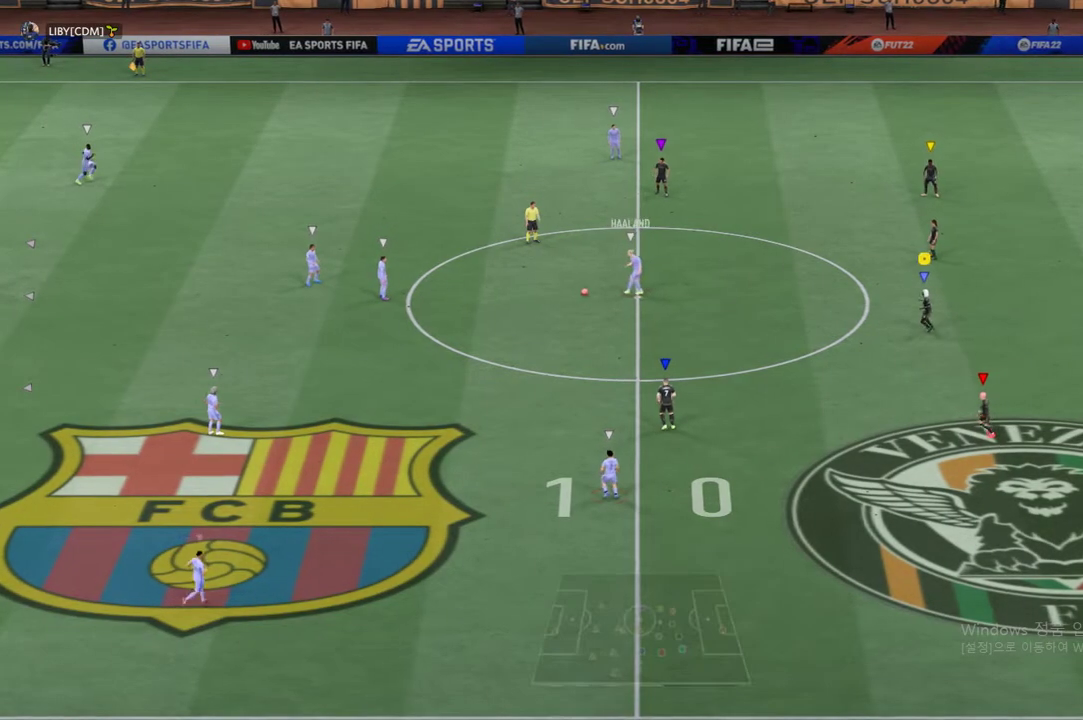
{"buttons": [], "left_stick": "left", "events": []}
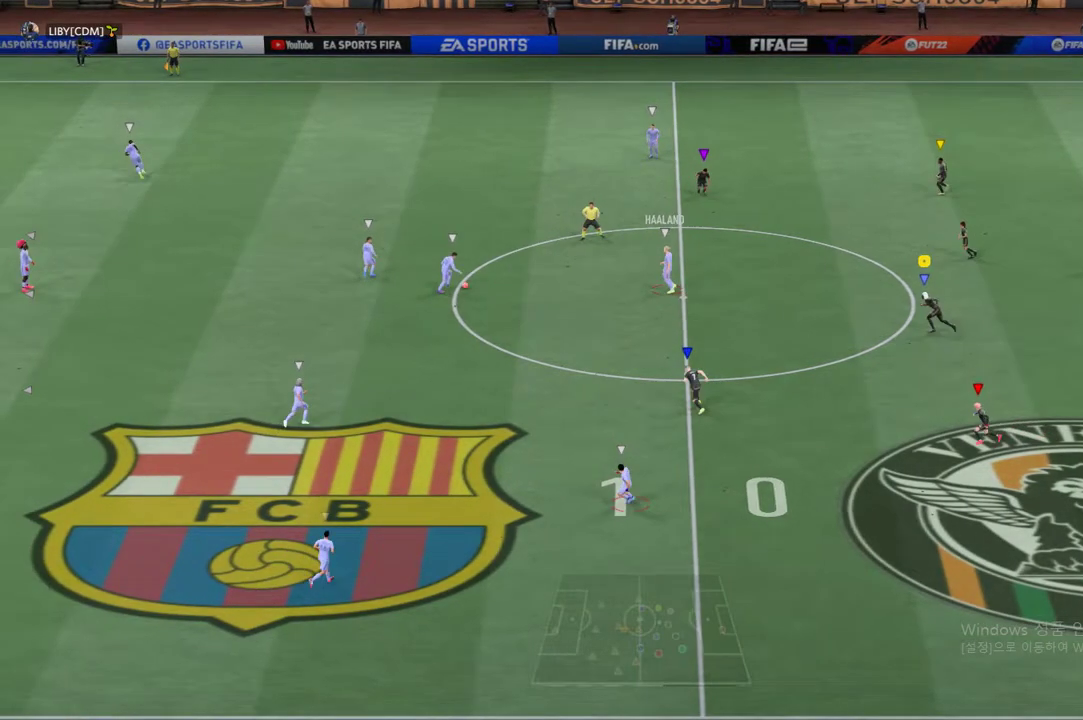
{"buttons": [], "left_stick": "left", "events": []}
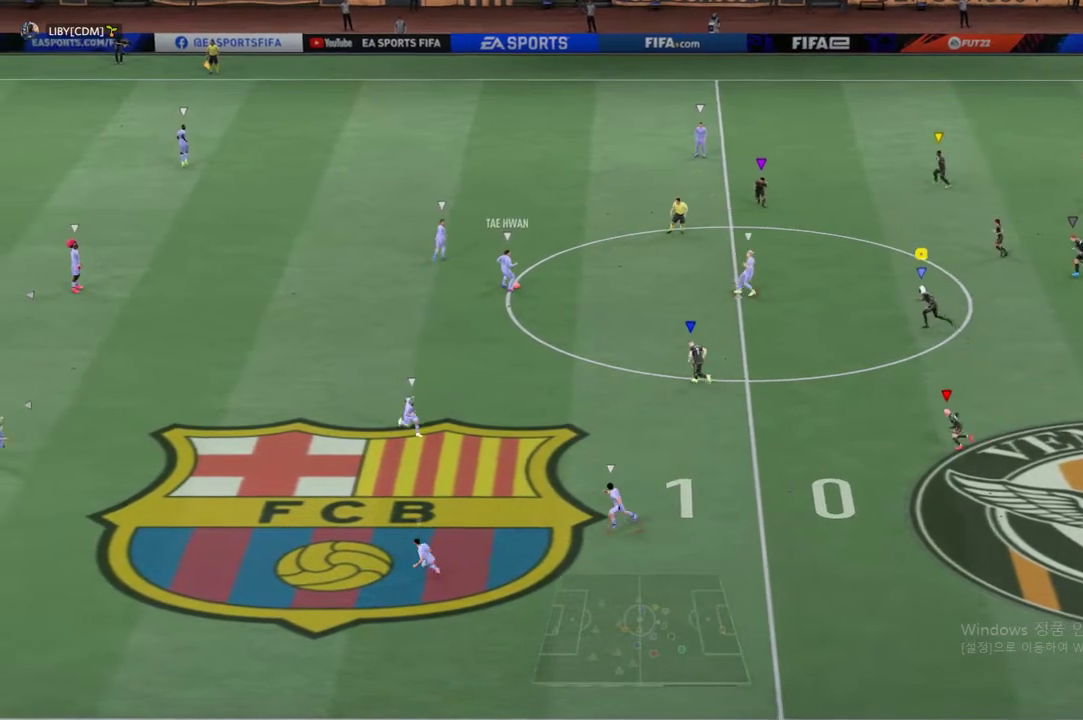
{"buttons": [], "left_stick": "left", "events": [[84, "left_stick", "center"], [301, "left_stick", "left"]]}
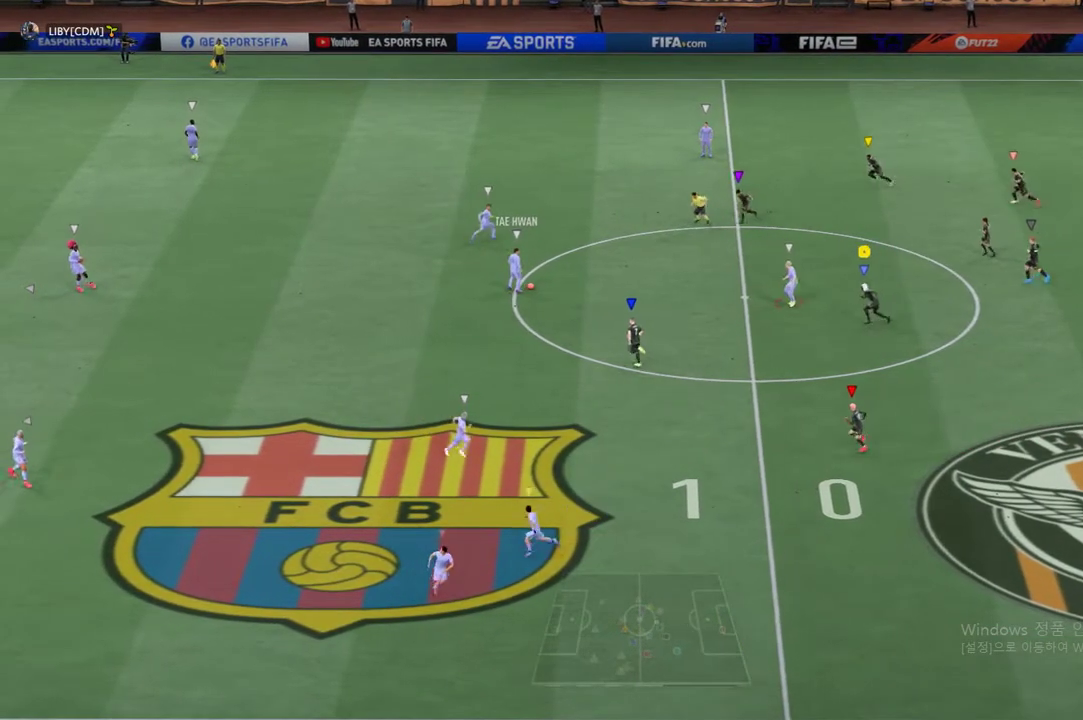
{"buttons": [], "left_stick": "left", "events": [[301, "R2", "down"], [501, "R2", "up"]]}
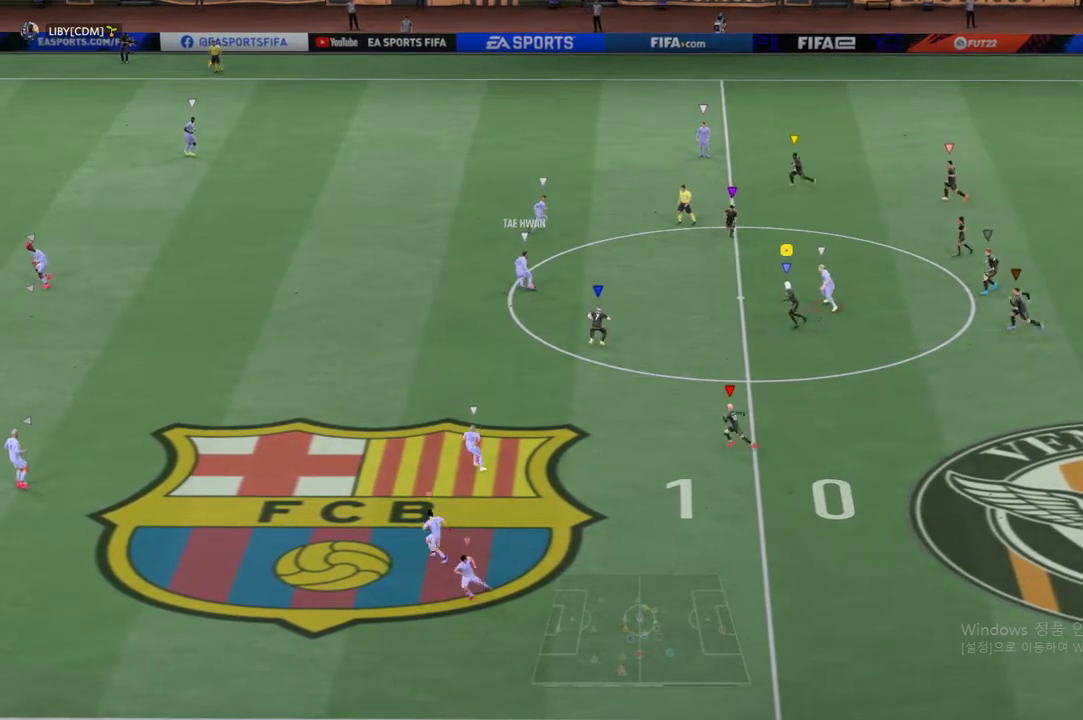
{"buttons": [], "left_stick": "up", "events": [[34, "left_stick", "center"], [385, "left_stick", "up"]]}
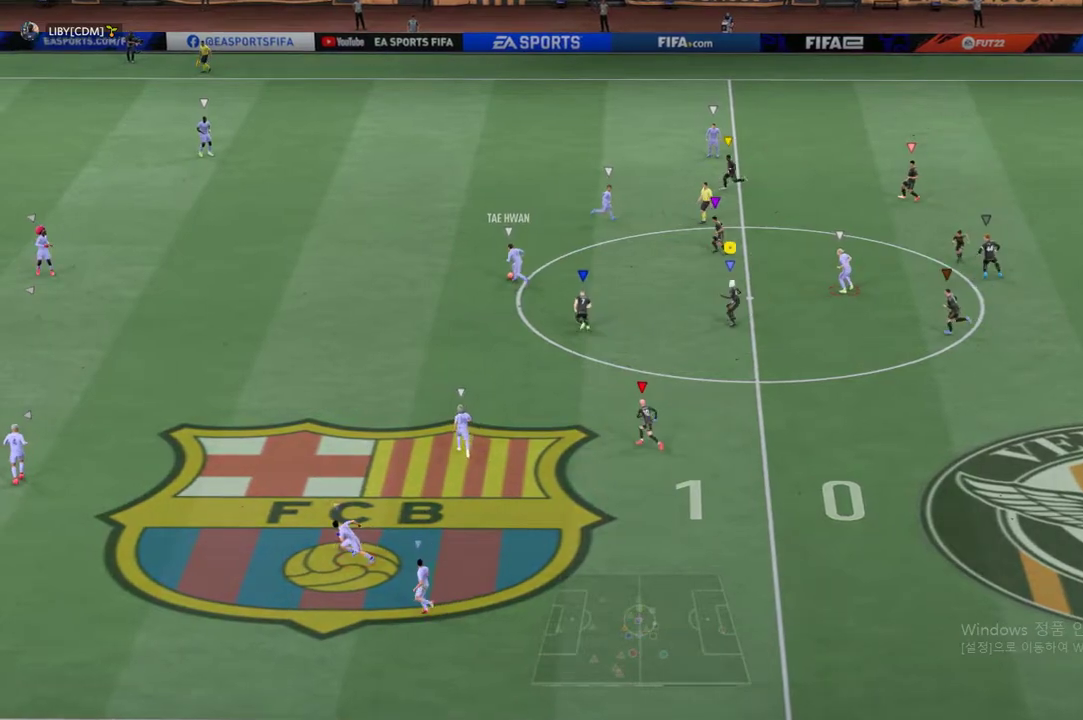
{"buttons": [], "left_stick": "up", "events": []}
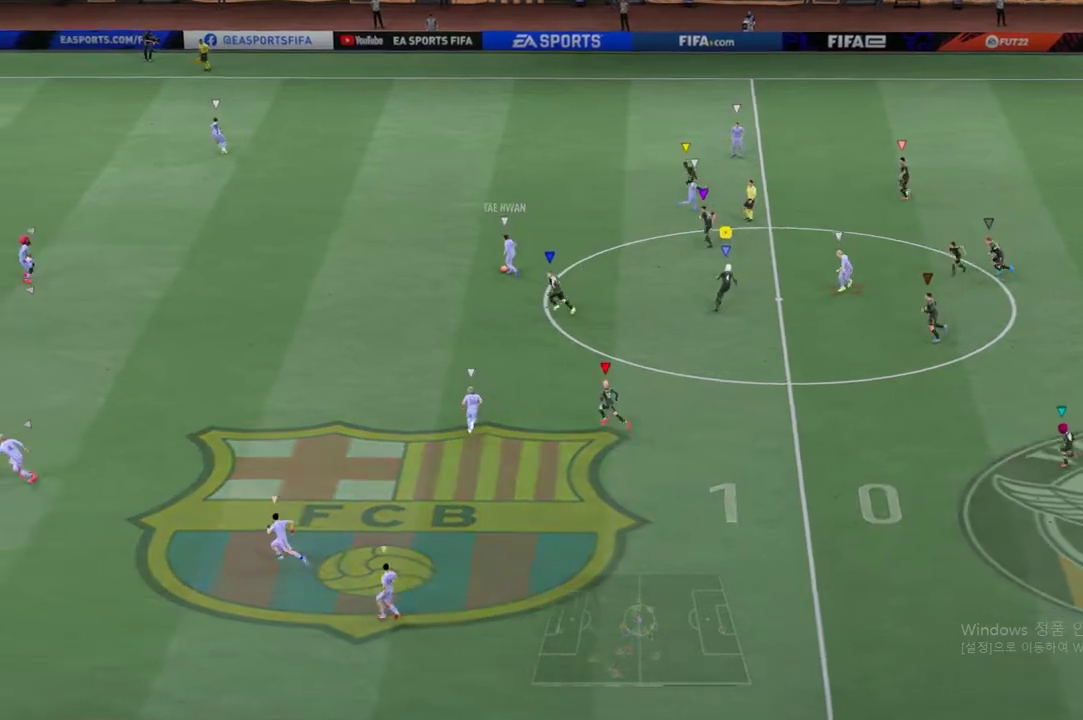
{"buttons": [], "left_stick": "center", "events": [[168, "left_stick", "center"]]}
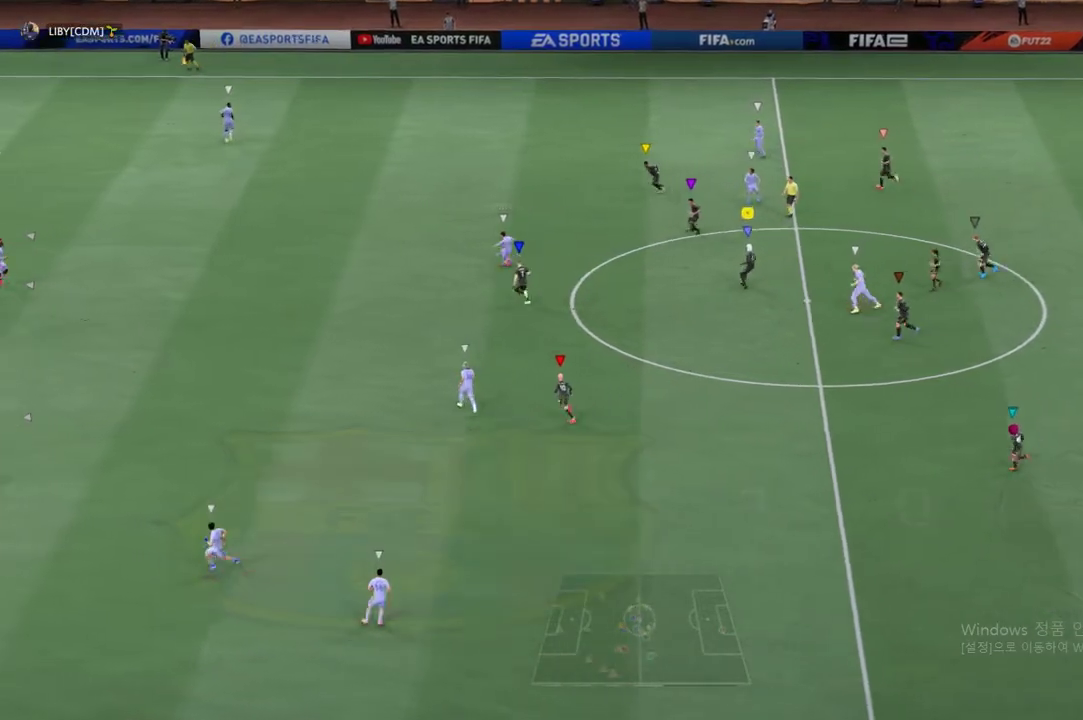
{"buttons": [], "left_stick": "left", "events": [[67, "left_stick", "left"]]}
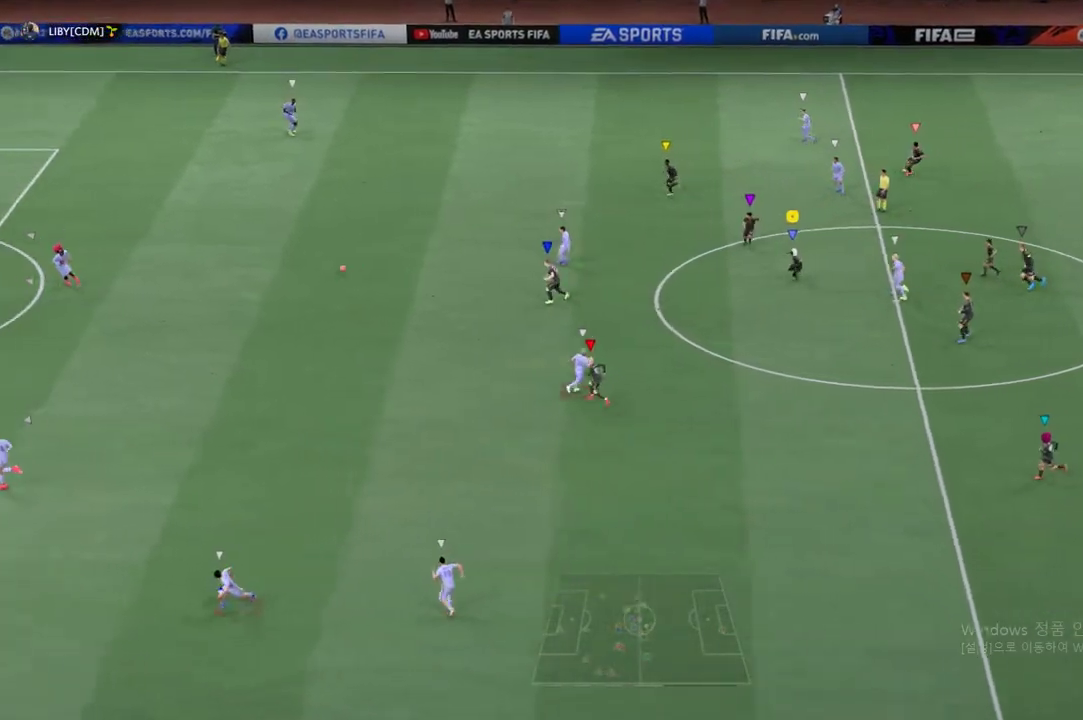
{"buttons": [], "left_stick": "down-left", "events": [[151, "left_stick", "down-left"]]}
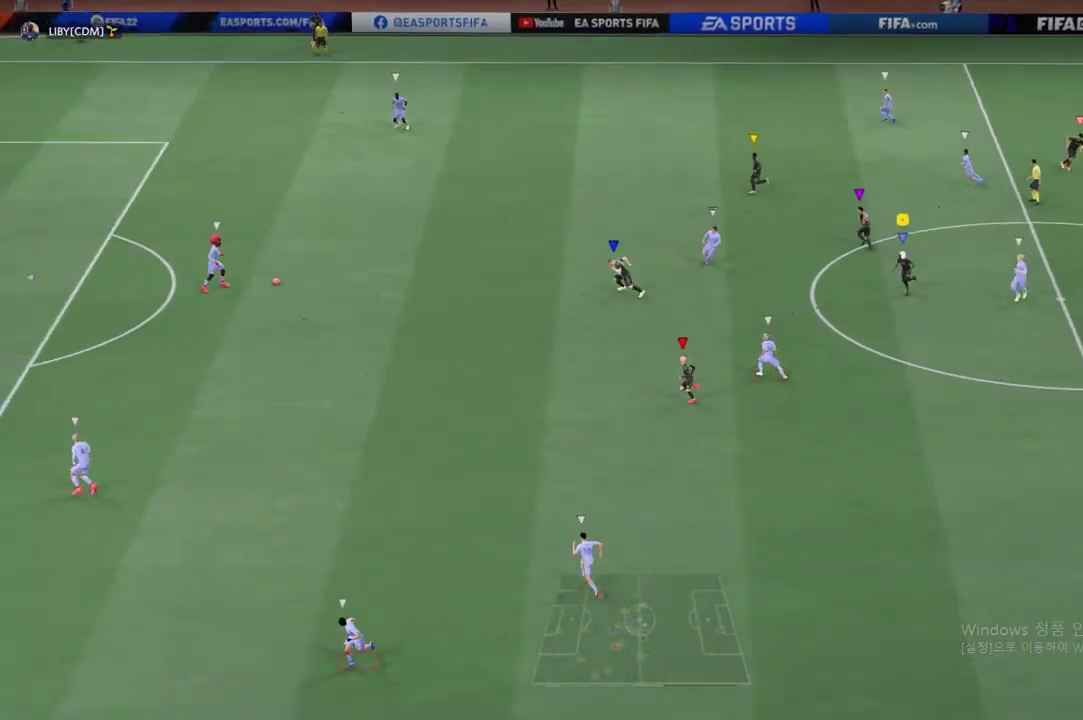
{"buttons": [], "left_stick": "down-left", "events": []}
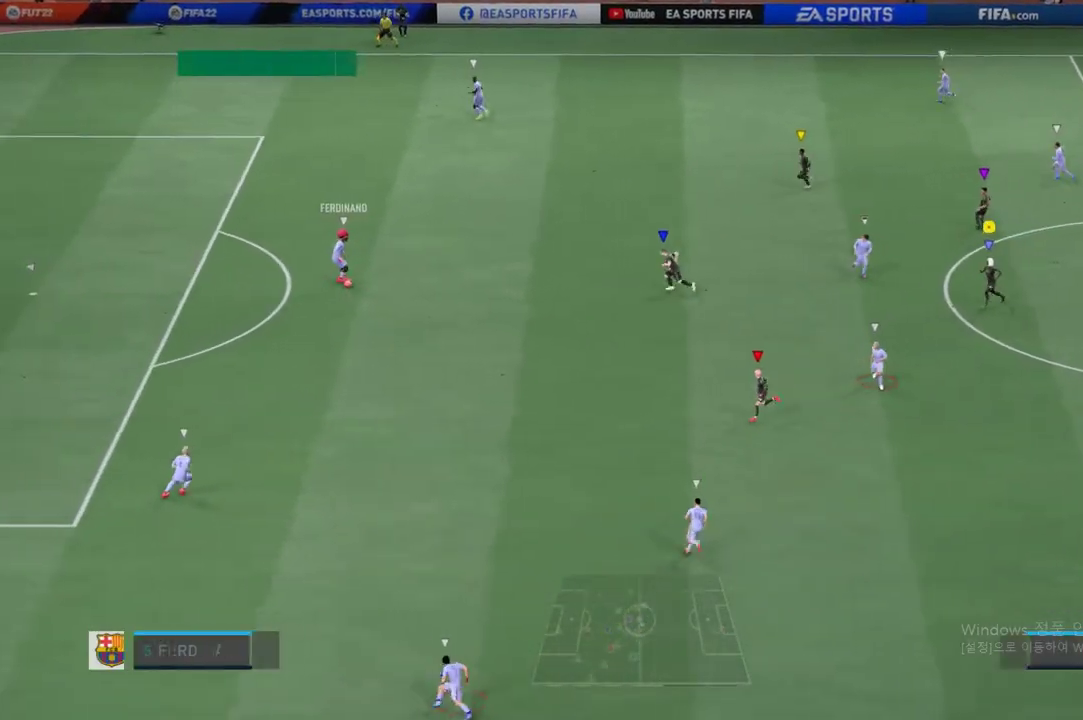
{"buttons": [], "left_stick": "center", "events": [[367, "left_stick", "center"]]}
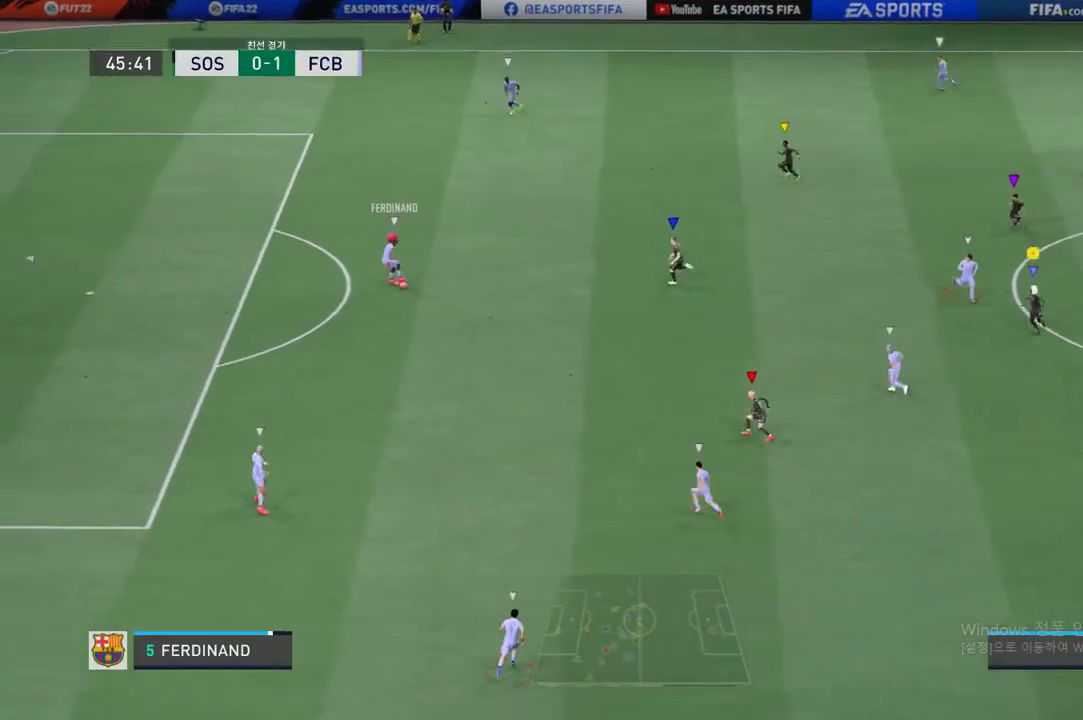
{"buttons": ["R2"], "left_stick": "left", "events": [[117, "left_stick", "left"], [234, "R2", "down"]]}
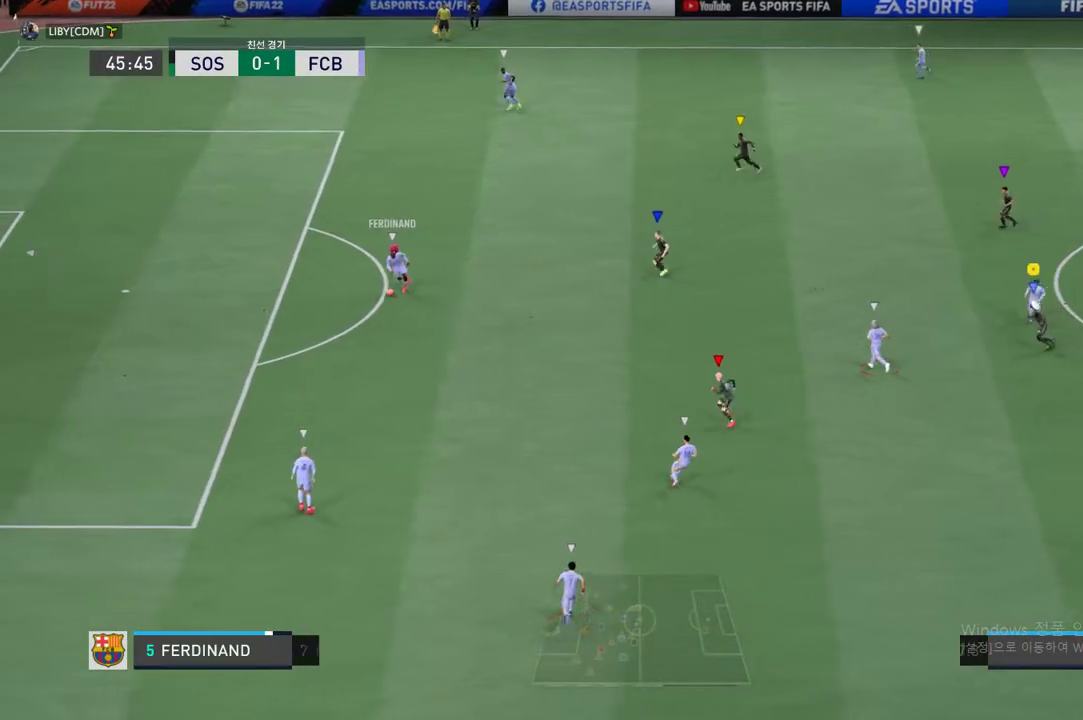
{"buttons": [], "left_stick": "center", "events": [[117, "R2", "up"], [501, "left_stick", "center"]]}
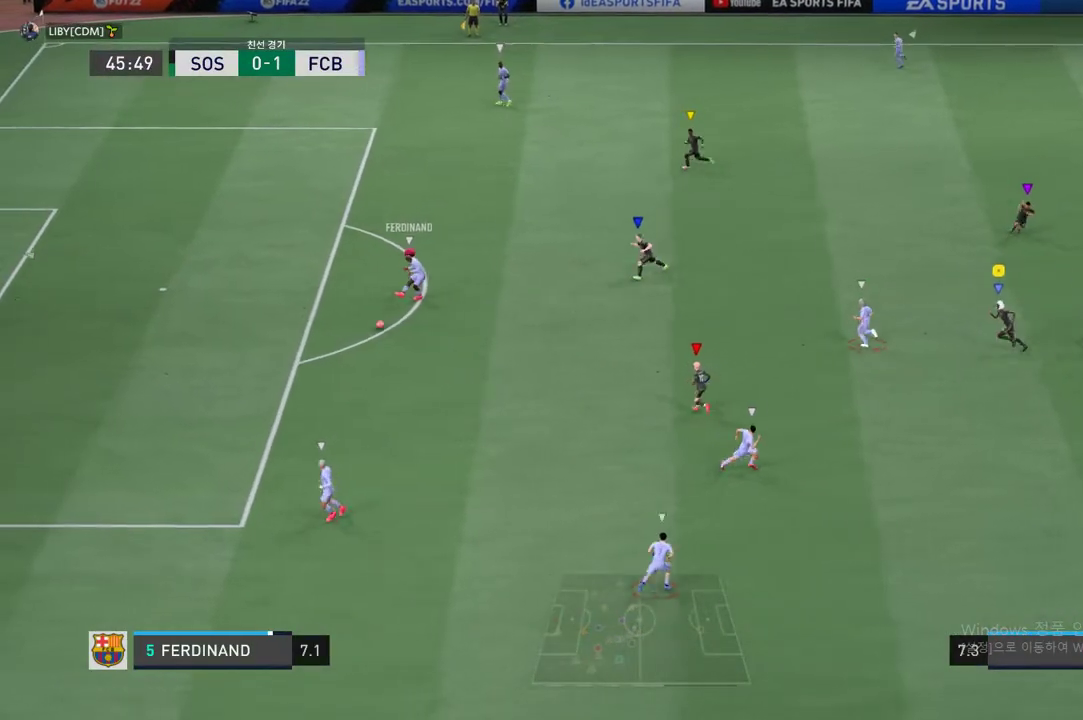
{"buttons": [], "left_stick": "down-left", "events": [[267, "left_stick", "left"], [318, "left_stick", "down-left"]]}
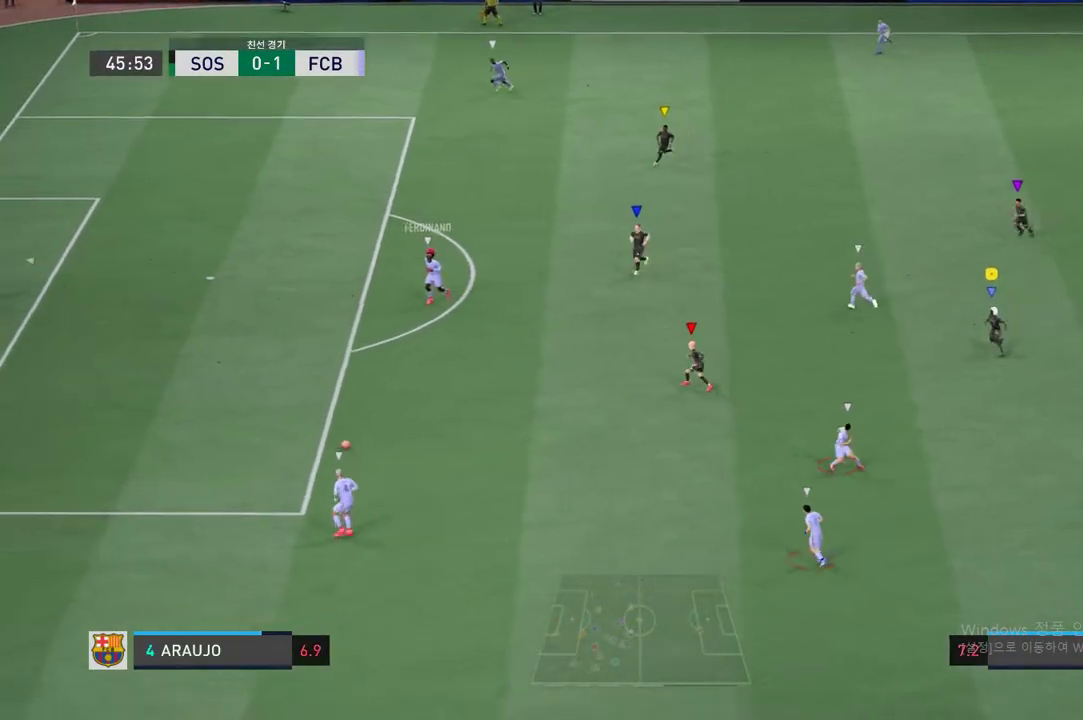
{"buttons": [], "left_stick": "down", "events": [[335, "left_stick", "down"]]}
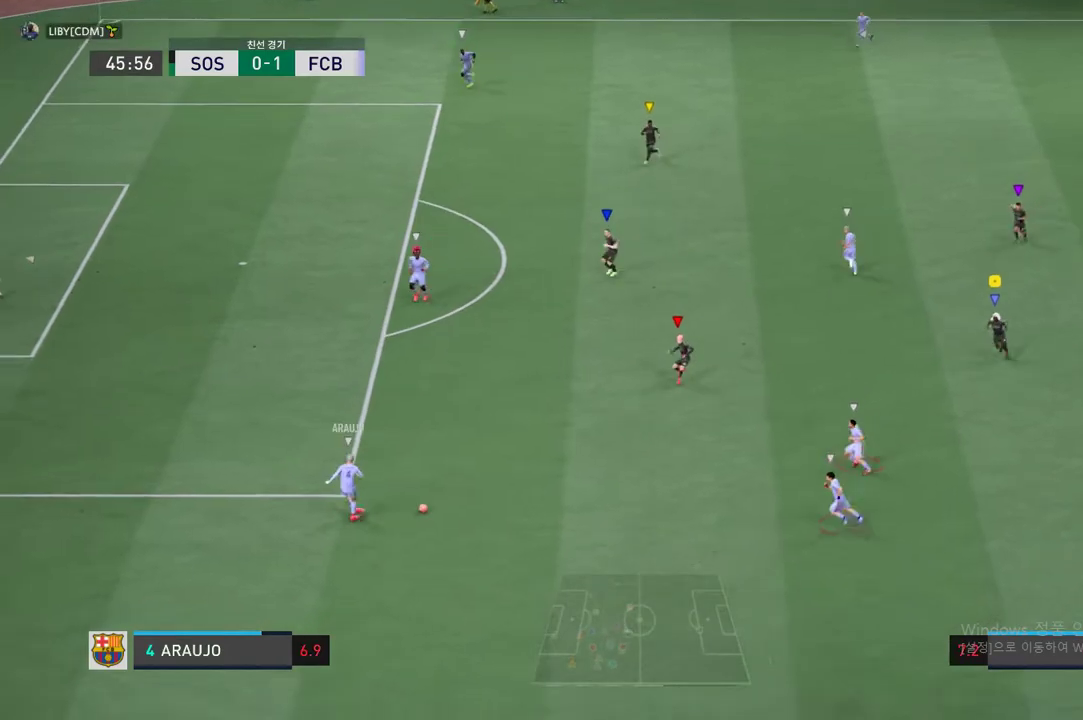
{"buttons": [], "left_stick": "down-left", "events": [[134, "left_stick", "down-left"]]}
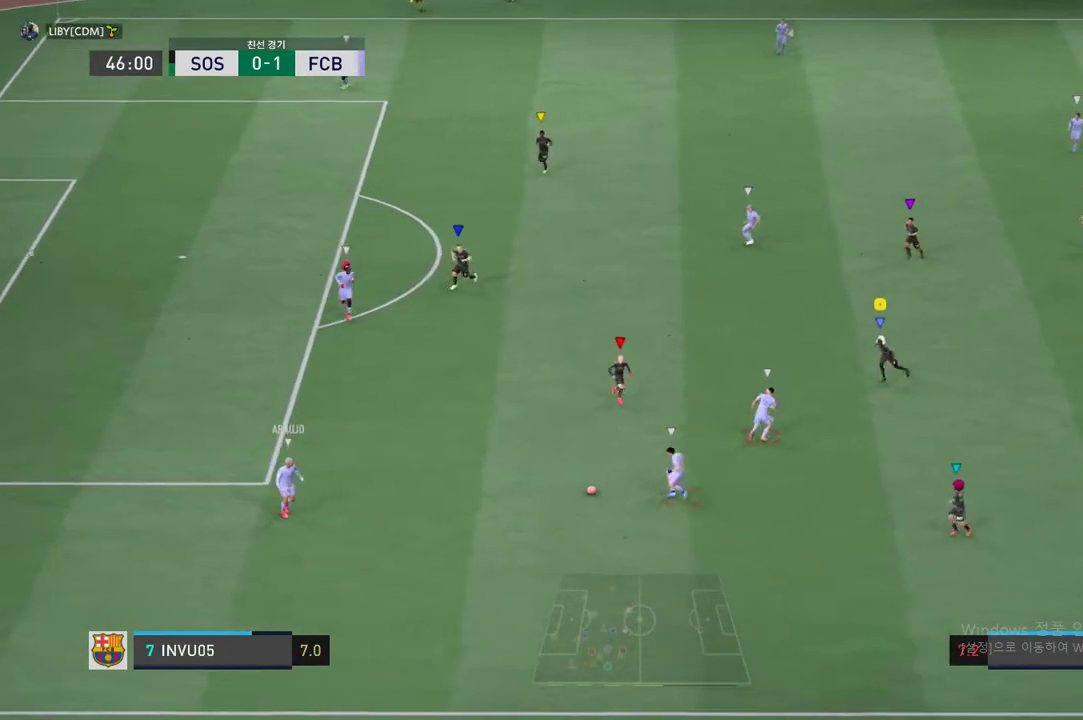
{"buttons": ["L2", "R2"], "left_stick": "down", "events": [[201, "R2", "down"], [402, "left_stick", "down"], [418, "L2", "down"]]}
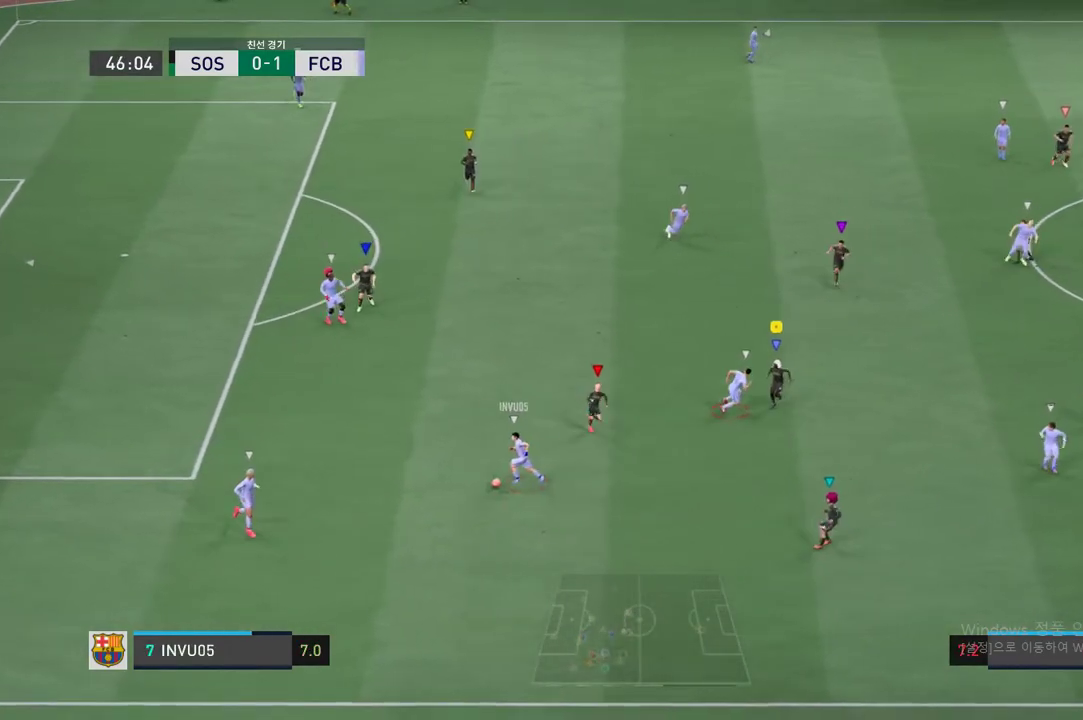
{"buttons": ["L2", "R2"], "left_stick": "up-left", "events": [[368, "left_stick", "up-left"]]}
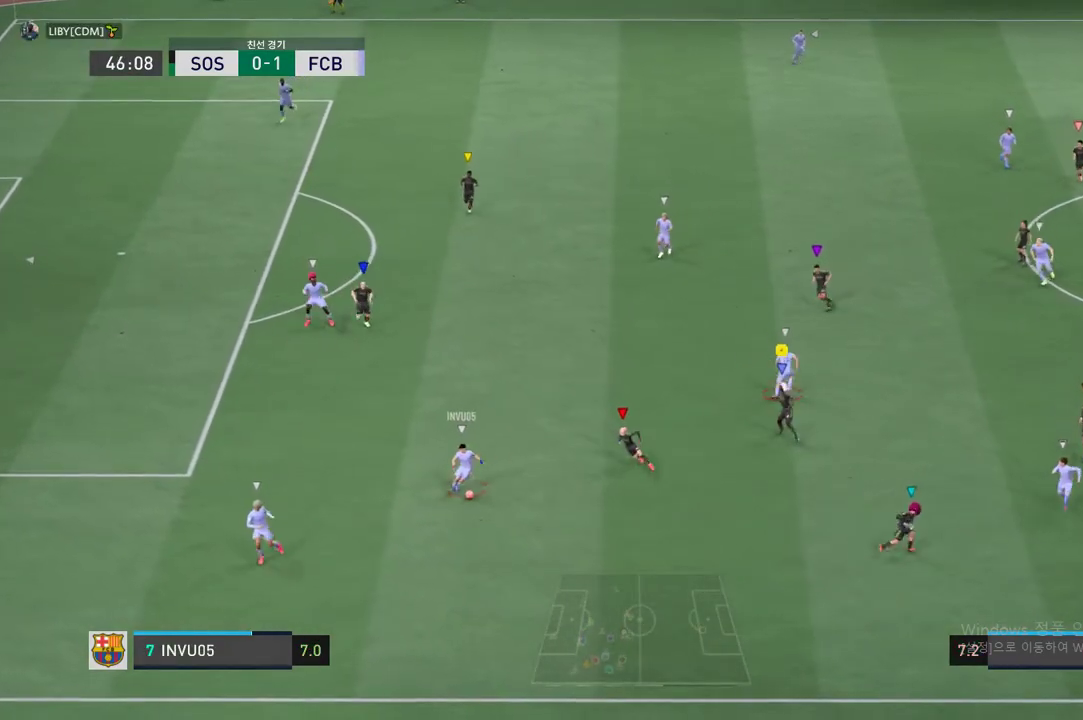
{"buttons": ["L2", "R2"], "left_stick": "center", "events": [[251, "left_stick", "right"], [385, "left_stick", "center"]]}
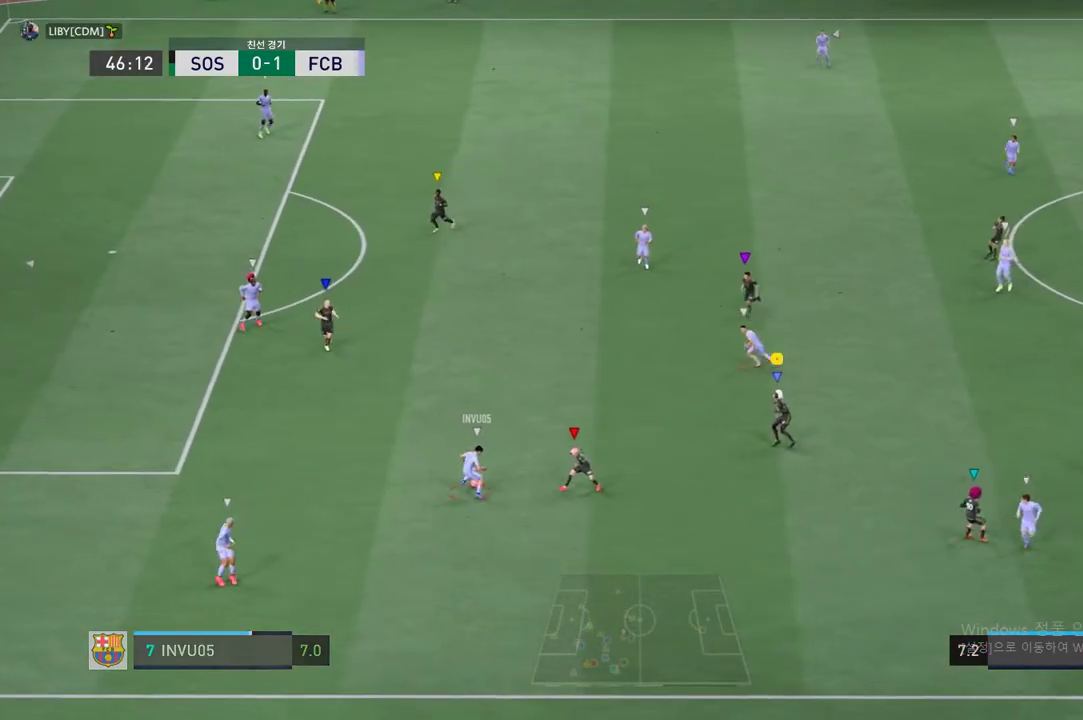
{"buttons": ["R2"], "left_stick": "up-left", "events": [[50, "left_stick", "up-left"], [251, "L2", "up"]]}
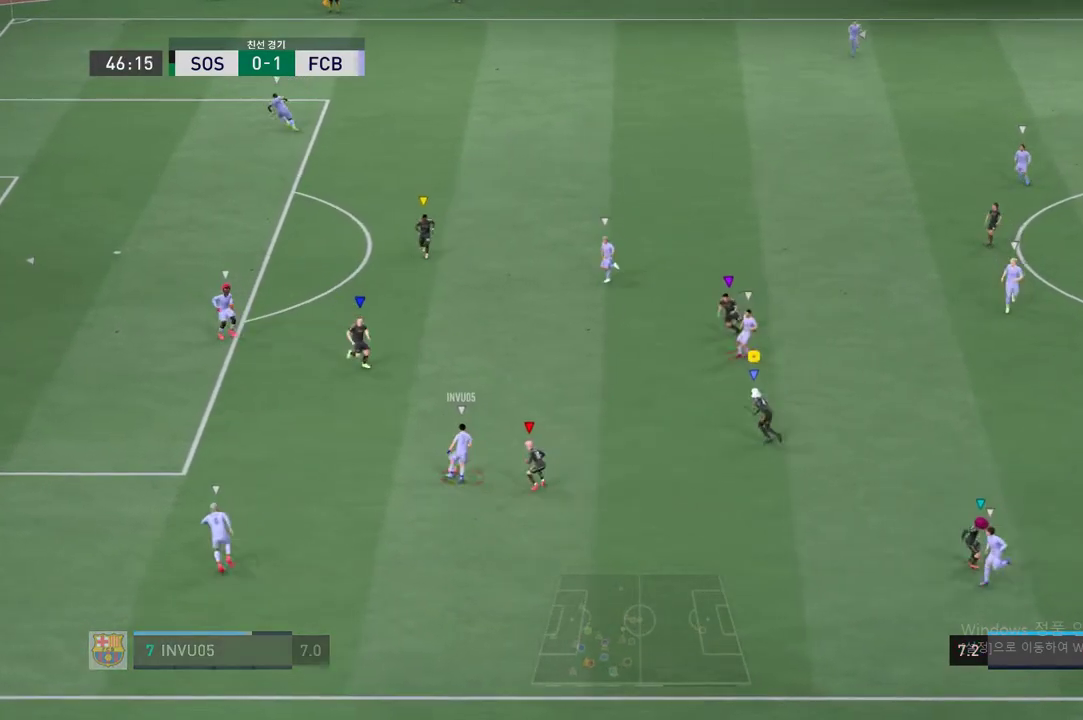
{"buttons": ["R2"], "left_stick": "up-left", "events": []}
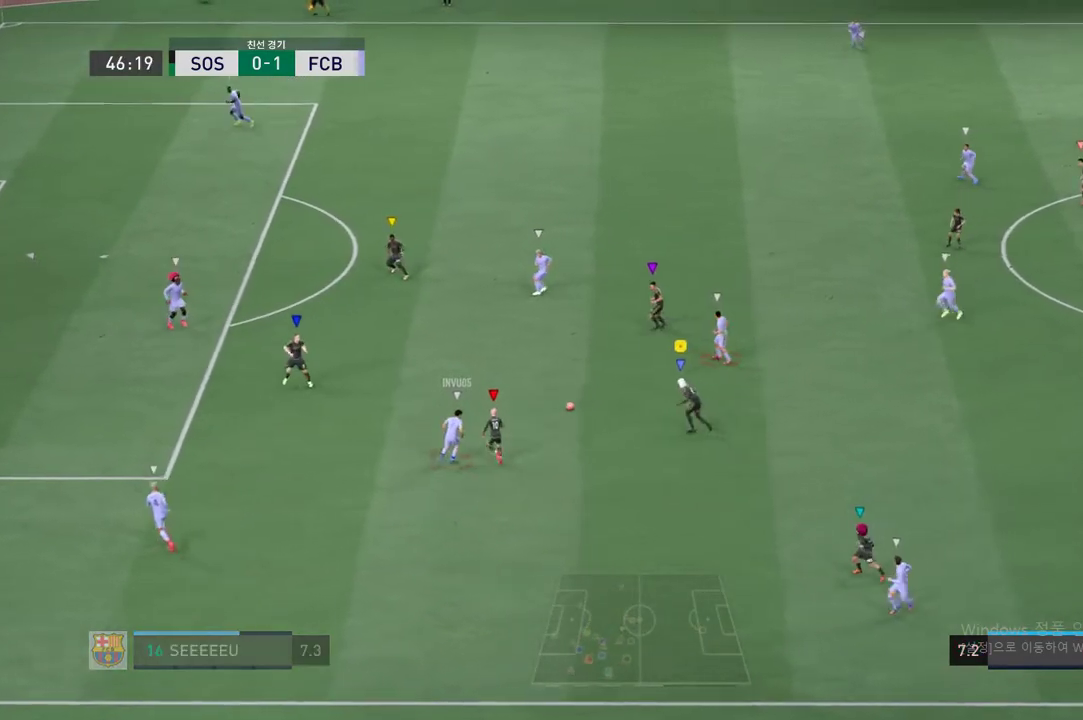
{"buttons": ["L2", "R2"], "left_stick": "up-right", "events": [[151, "left_stick", "up-right"], [217, "L2", "down"]]}
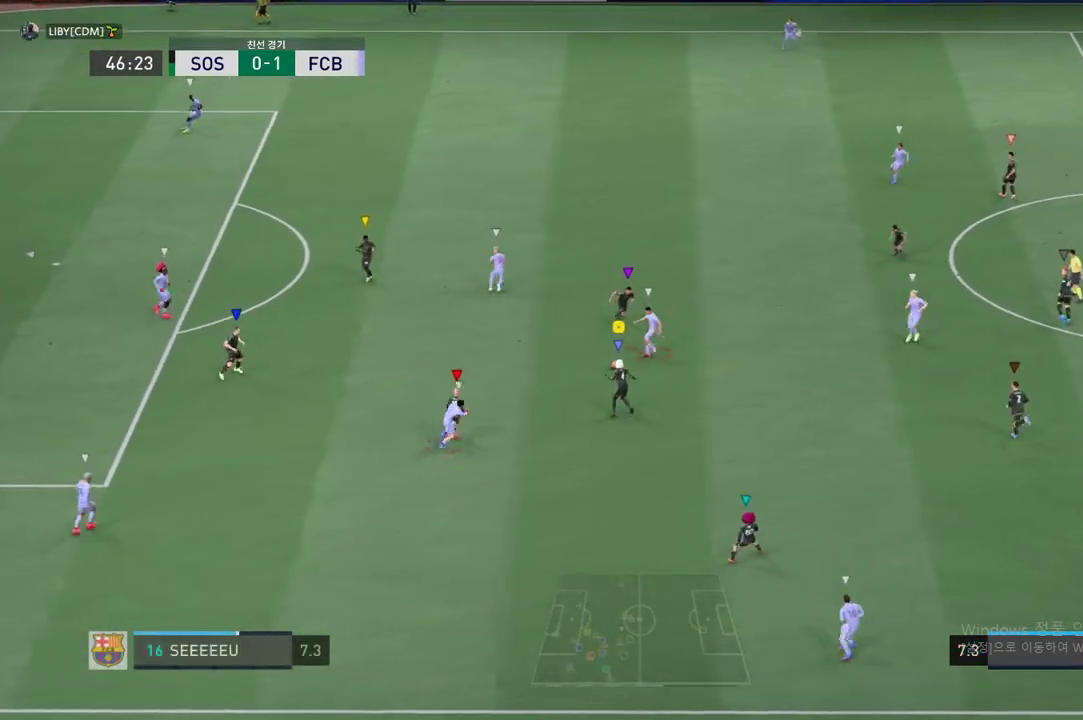
{"buttons": ["R2"], "left_stick": "up-right", "events": [[183, "L2", "up"]]}
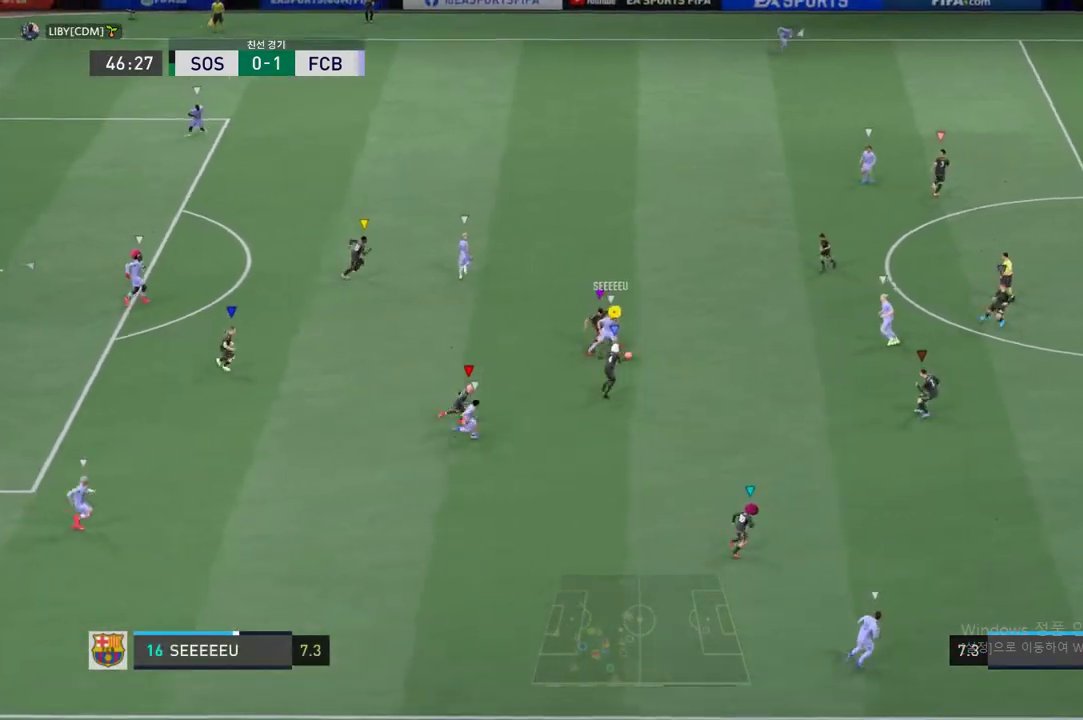
{"buttons": ["R2"], "left_stick": "up-right", "events": []}
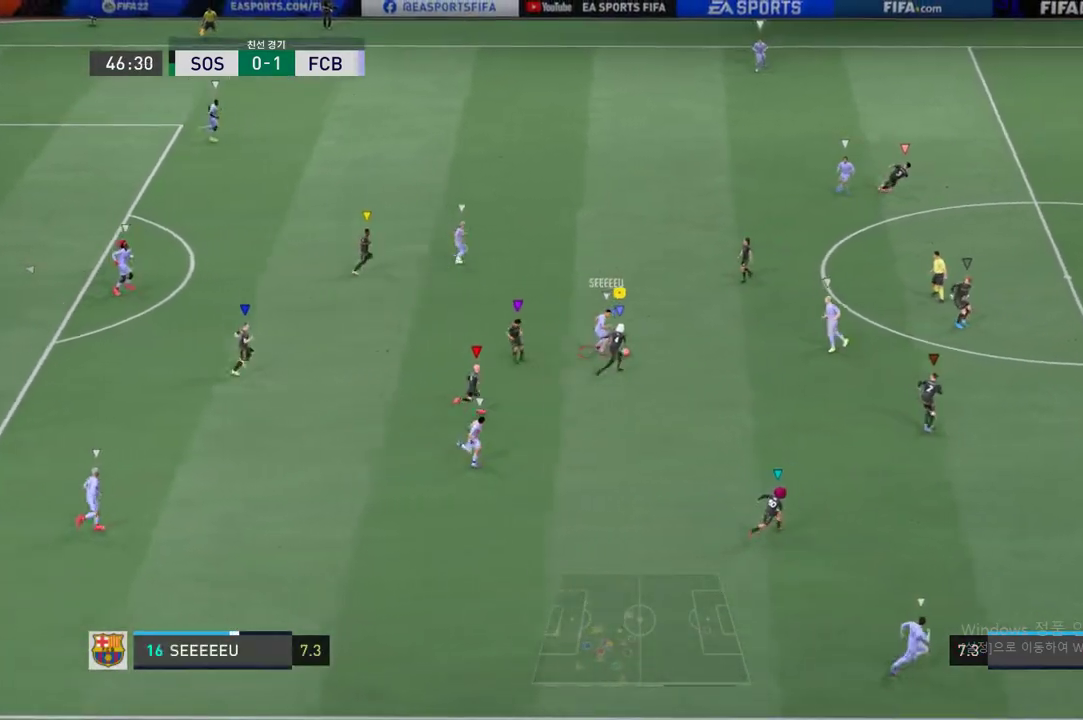
{"buttons": ["R2"], "left_stick": "up-right", "events": []}
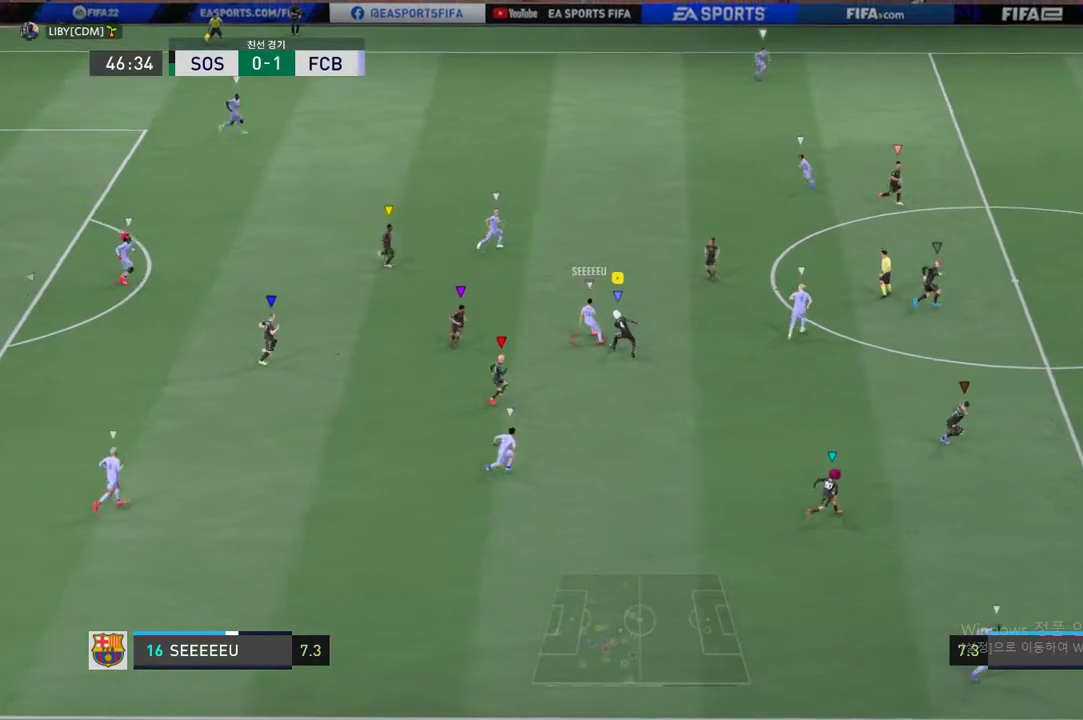
{"buttons": ["R2"], "left_stick": "up-right", "events": []}
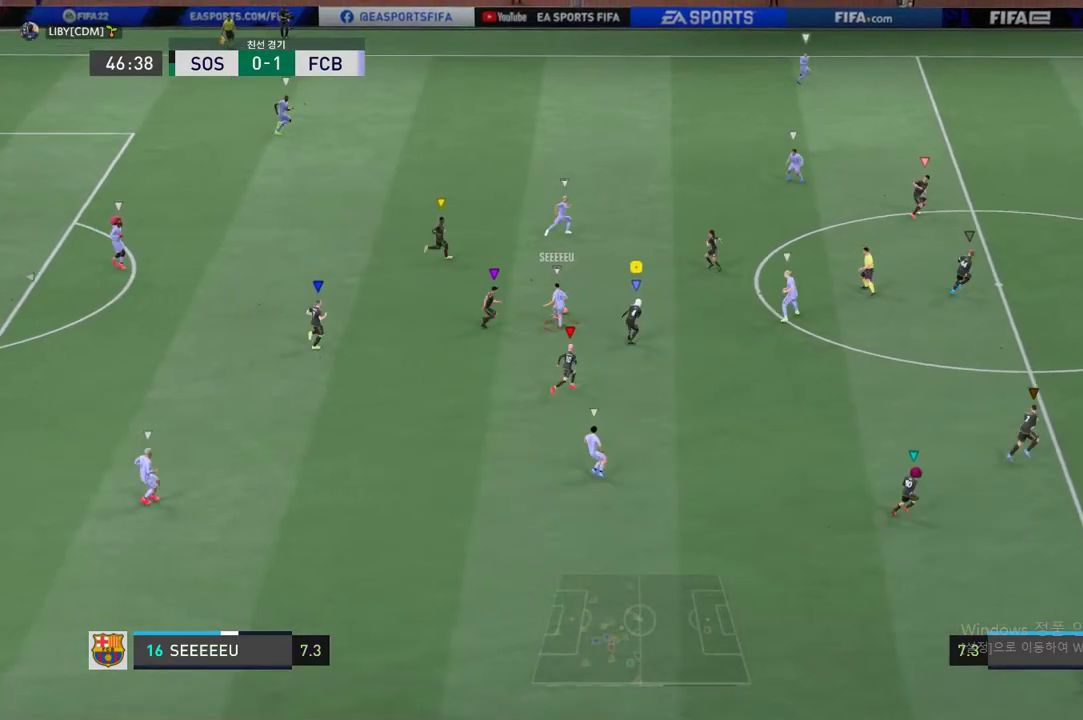
{"buttons": ["R2"], "left_stick": "up-right", "events": []}